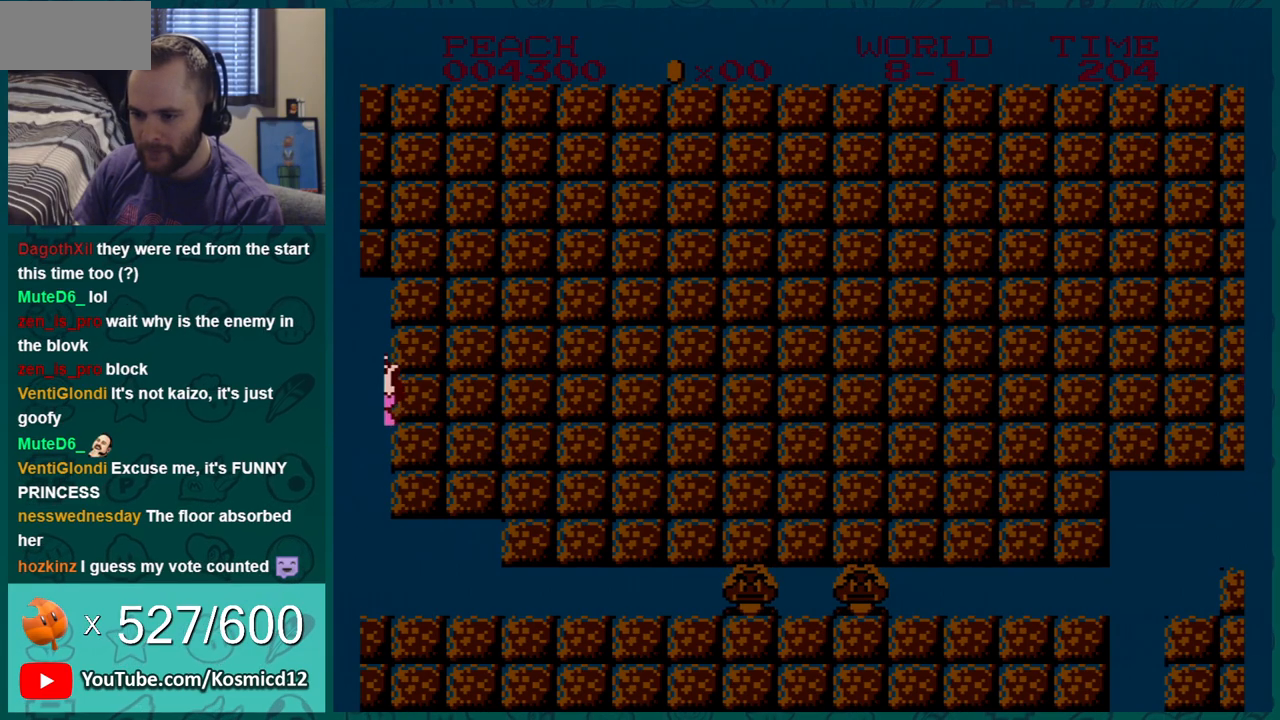
Gameplay with a controller (Nintendo layout); each line is a JSON object with the inputs held at the frame after it. "events" lists button and stick changes between this image and that frame as [ms after this image, input, new state], when the widget could be followed in between. Not read: L3 R3.
{"buttons": ["DPAD_UP", "DPAD_LEFT"], "events": [[100, "A", "up"], [134, "B", "up"], [417, "A", "down"], [434, "DPAD_UP", "down"], [501, "A", "up"]]}
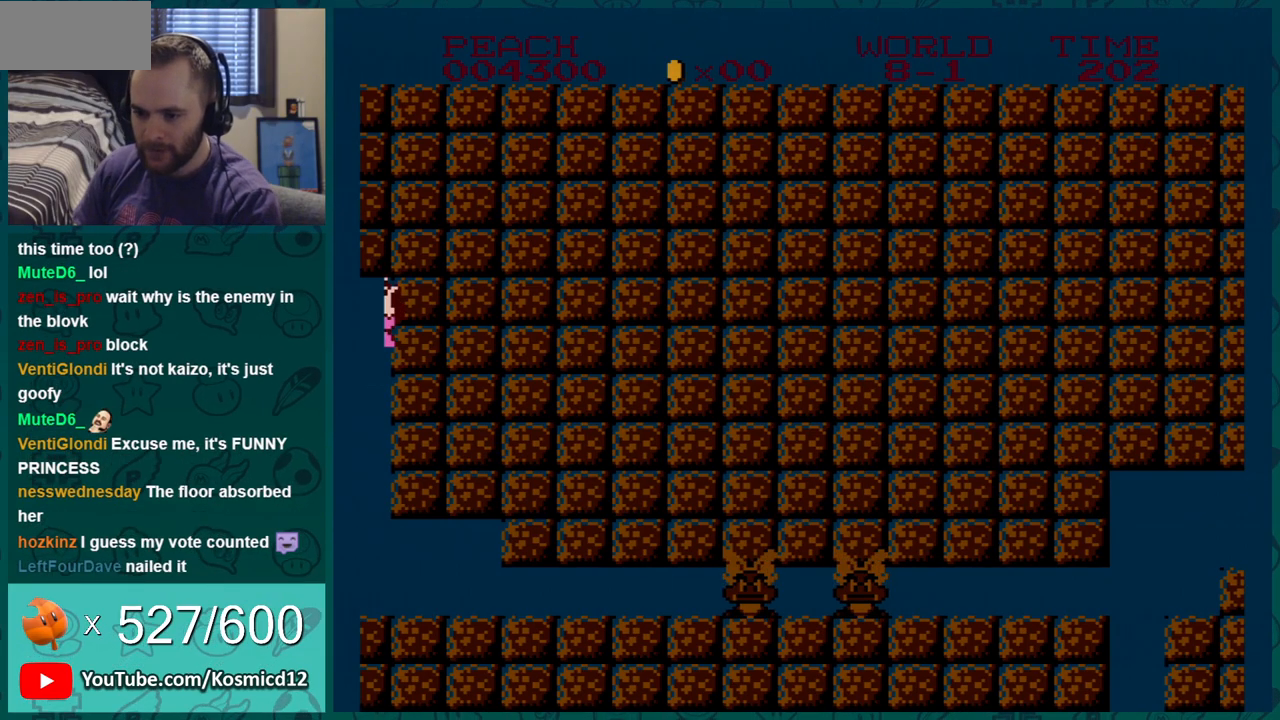
{"buttons": ["DPAD_UP", "DPAD_LEFT"], "events": [[100, "A", "down"], [167, "DPAD_UP", "up"], [200, "A", "up"], [200, "DPAD_UP", "down"], [217, "A", "down"], [250, "A", "up"], [283, "A", "down"], [317, "A", "up"], [383, "A", "down"], [383, "DPAD_UP", "up"], [417, "A", "up"], [450, "A", "down"], [484, "A", "up"], [484, "DPAD_UP", "down"]]}
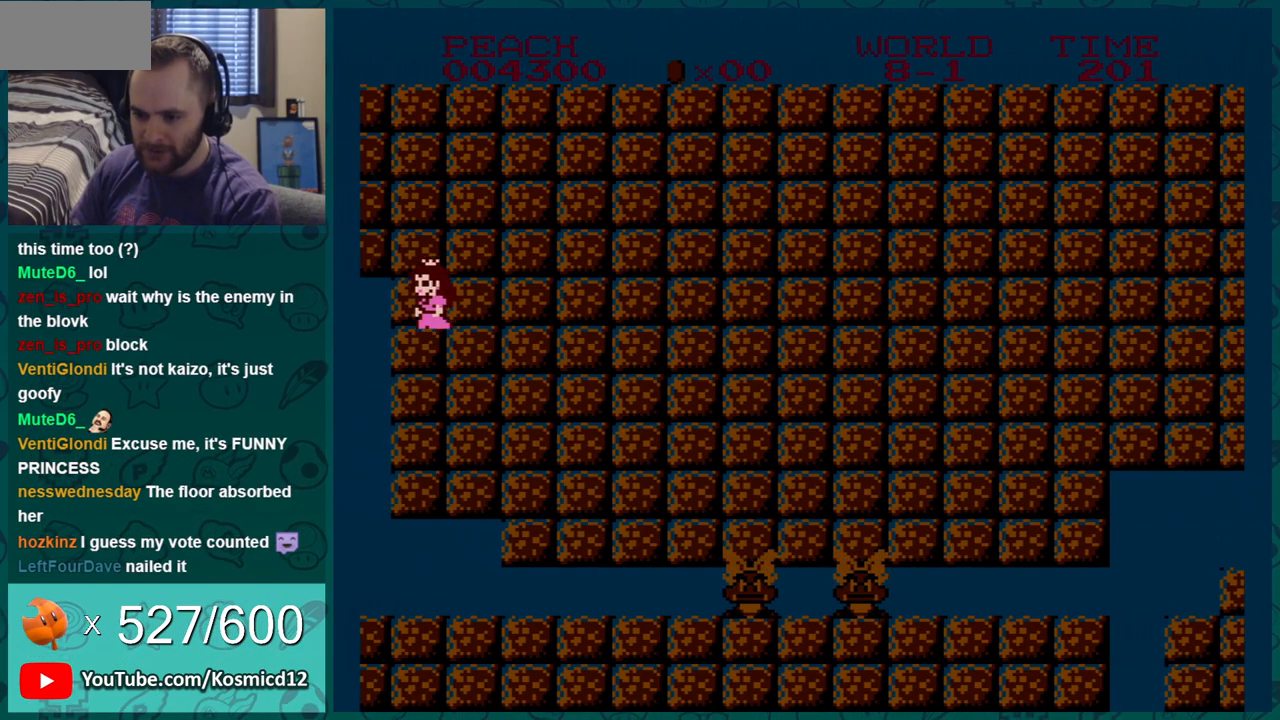
{"buttons": ["B", "DPAD_RIGHT"], "events": [[67, "A", "down"], [67, "DPAD_UP", "up"], [100, "A", "up"], [100, "DPAD_UP", "down"], [134, "A", "down"], [134, "DPAD_UP", "up"], [167, "A", "up"], [250, "DPAD_LEFT", "up"], [250, "DPAD_RIGHT", "down"], [317, "B", "down"]]}
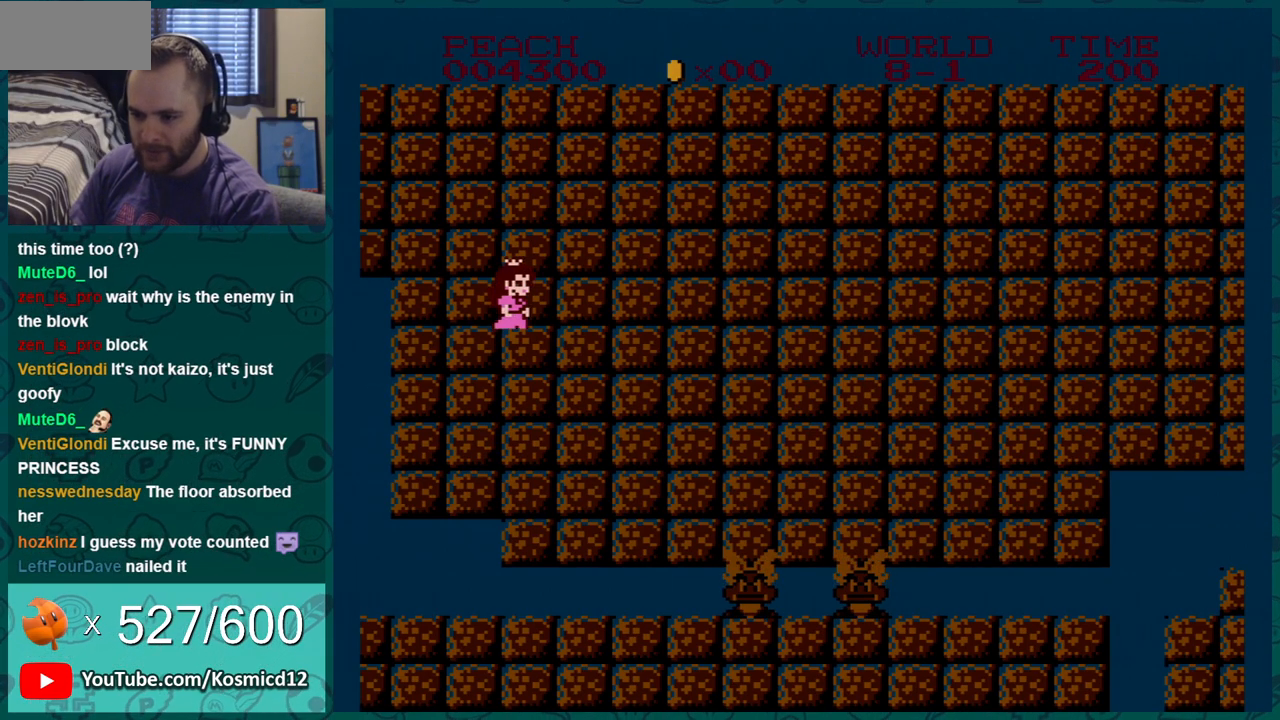
{"buttons": ["B", "DPAD_RIGHT"], "events": []}
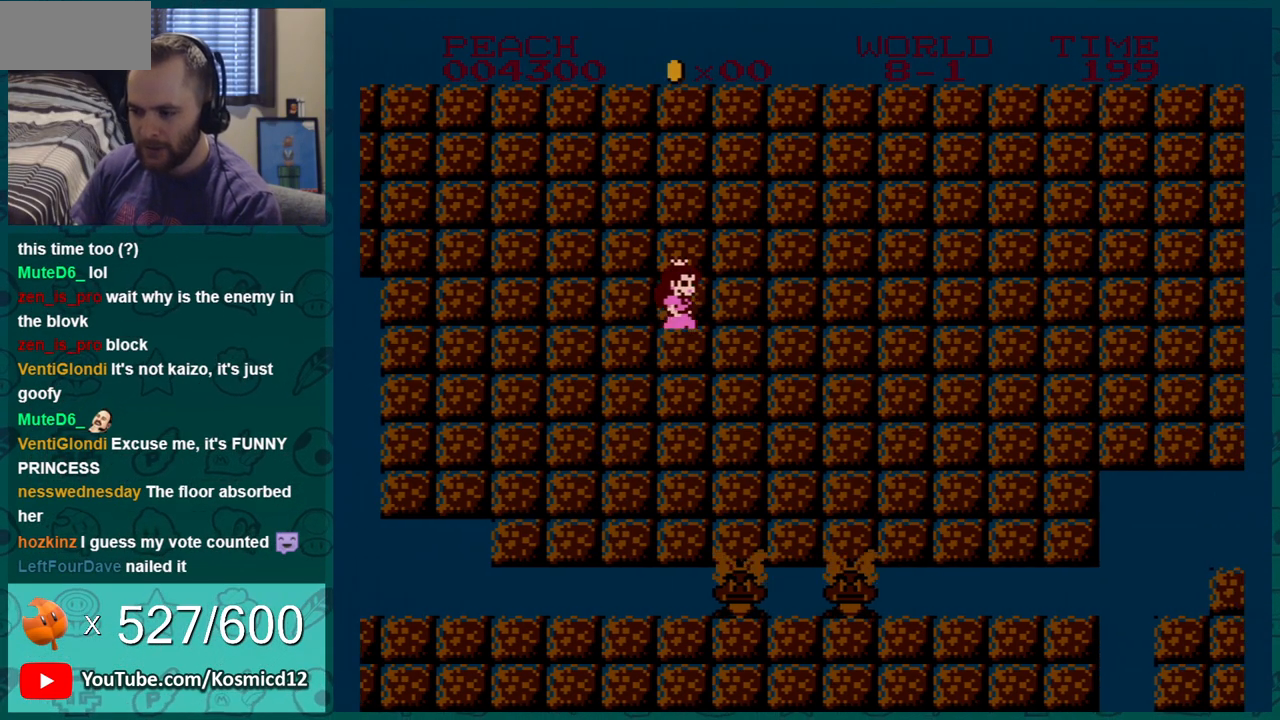
{"buttons": ["B", "DPAD_RIGHT"], "events": []}
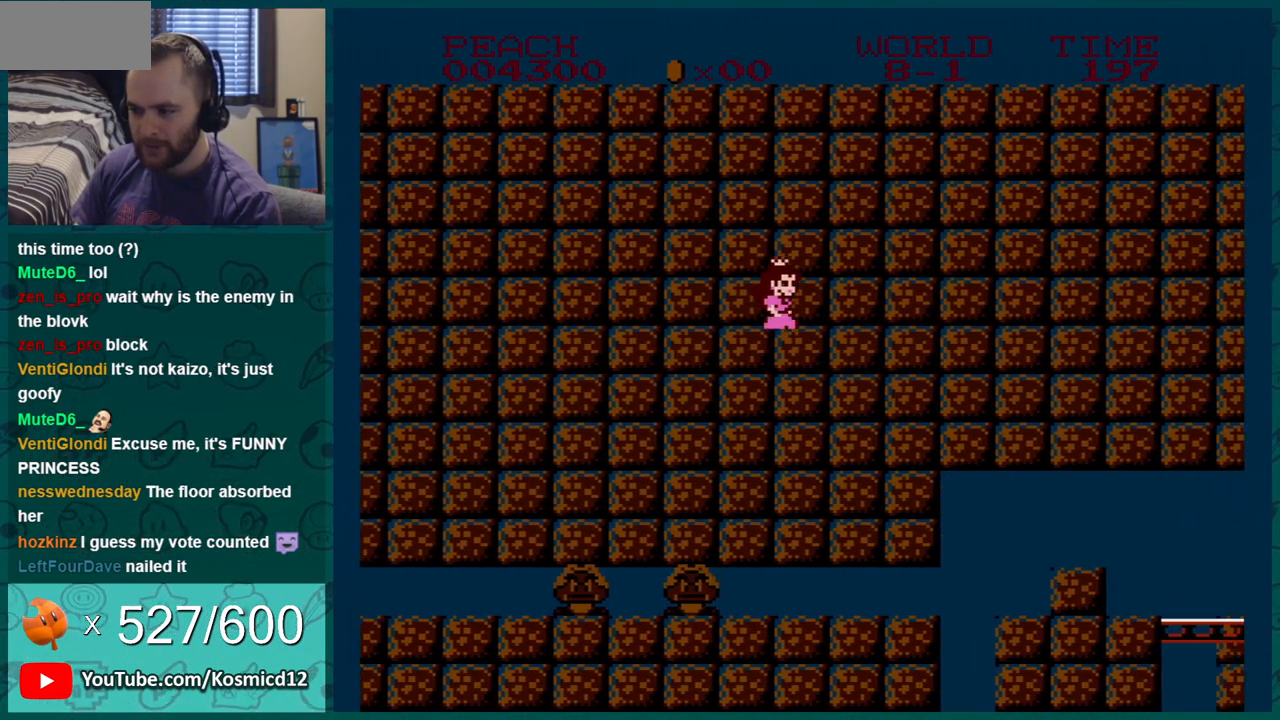
{"buttons": ["B", "DPAD_RIGHT"], "events": []}
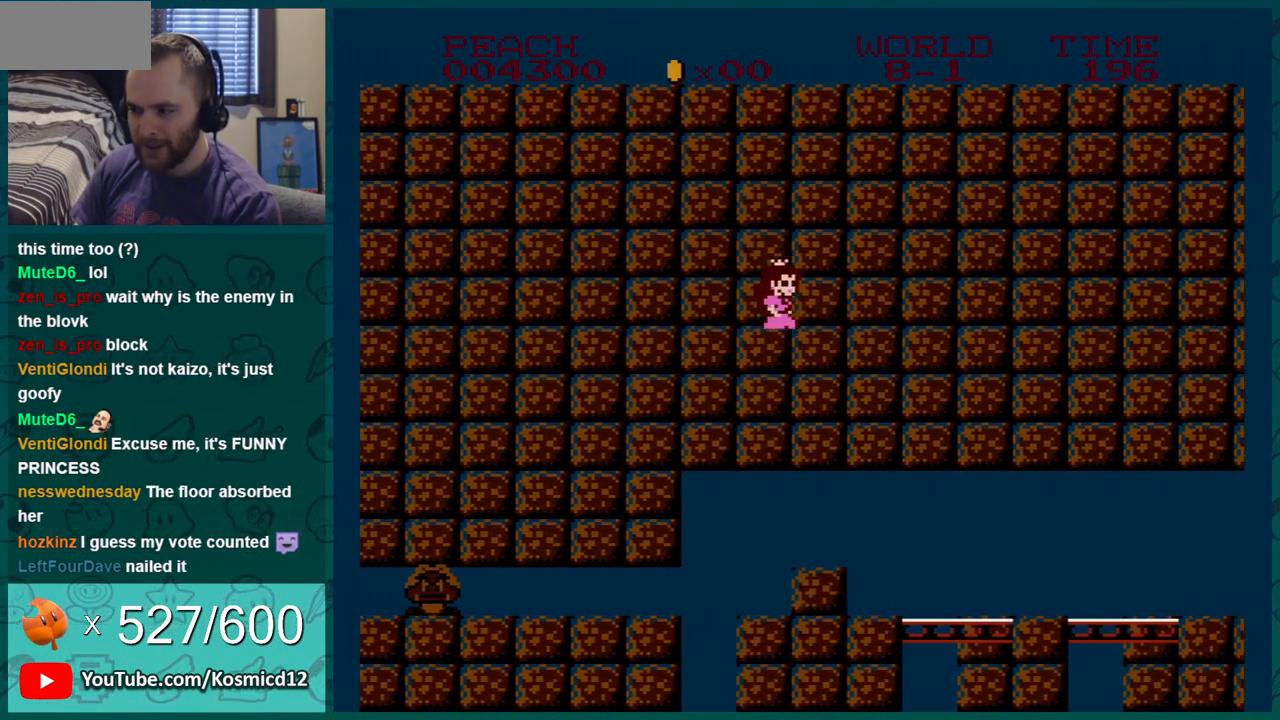
{"buttons": ["B", "DPAD_RIGHT"], "events": []}
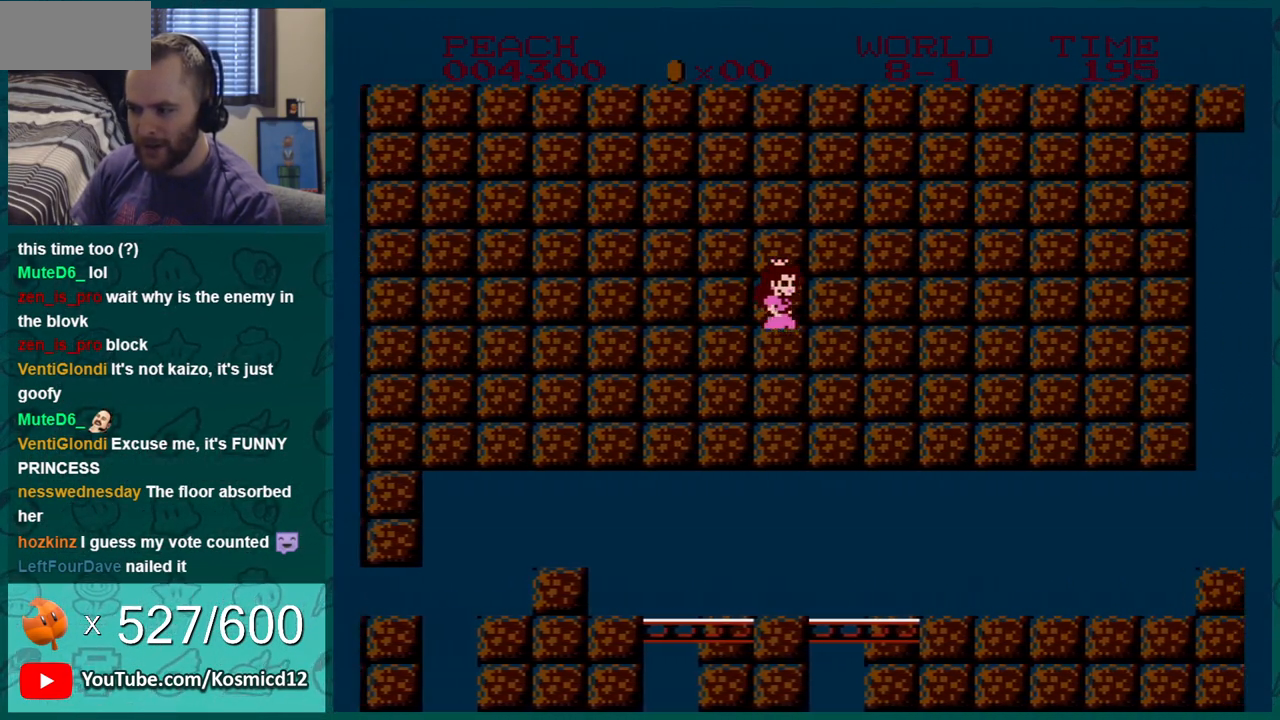
{"buttons": ["B", "DPAD_RIGHT"], "events": []}
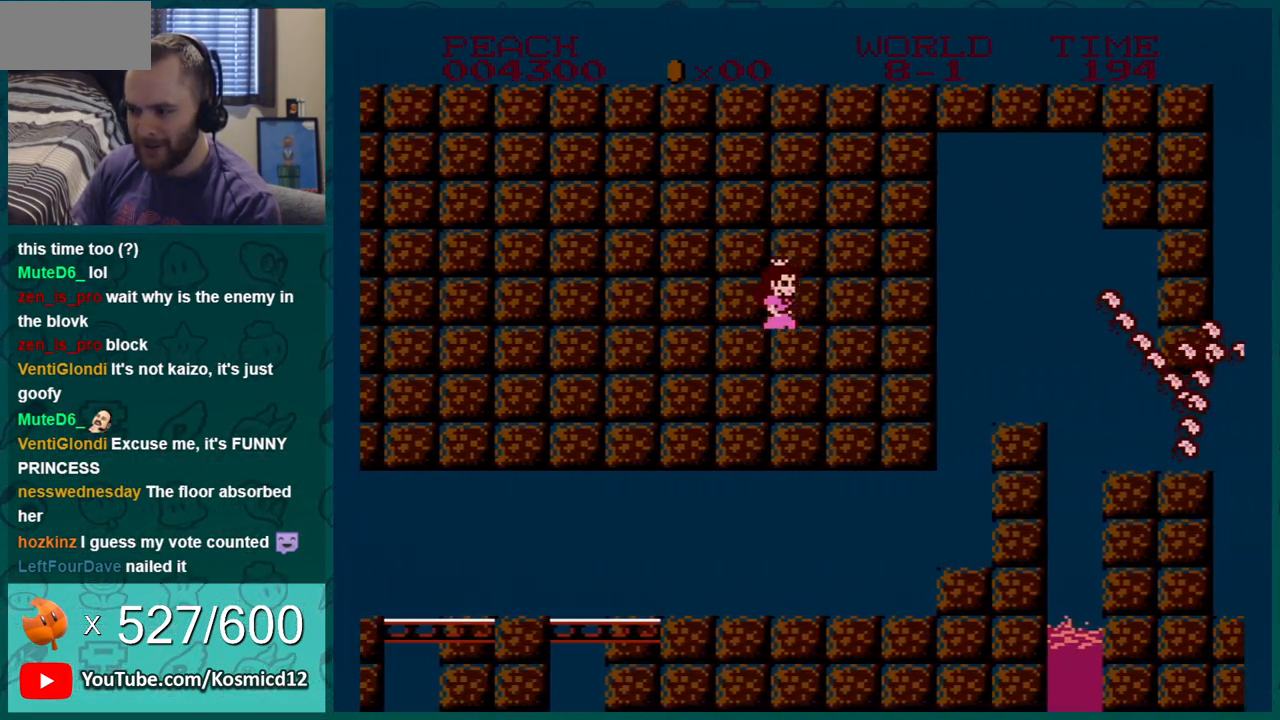
{"buttons": ["A", "B", "DPAD_RIGHT"], "events": [[317, "A", "down"]]}
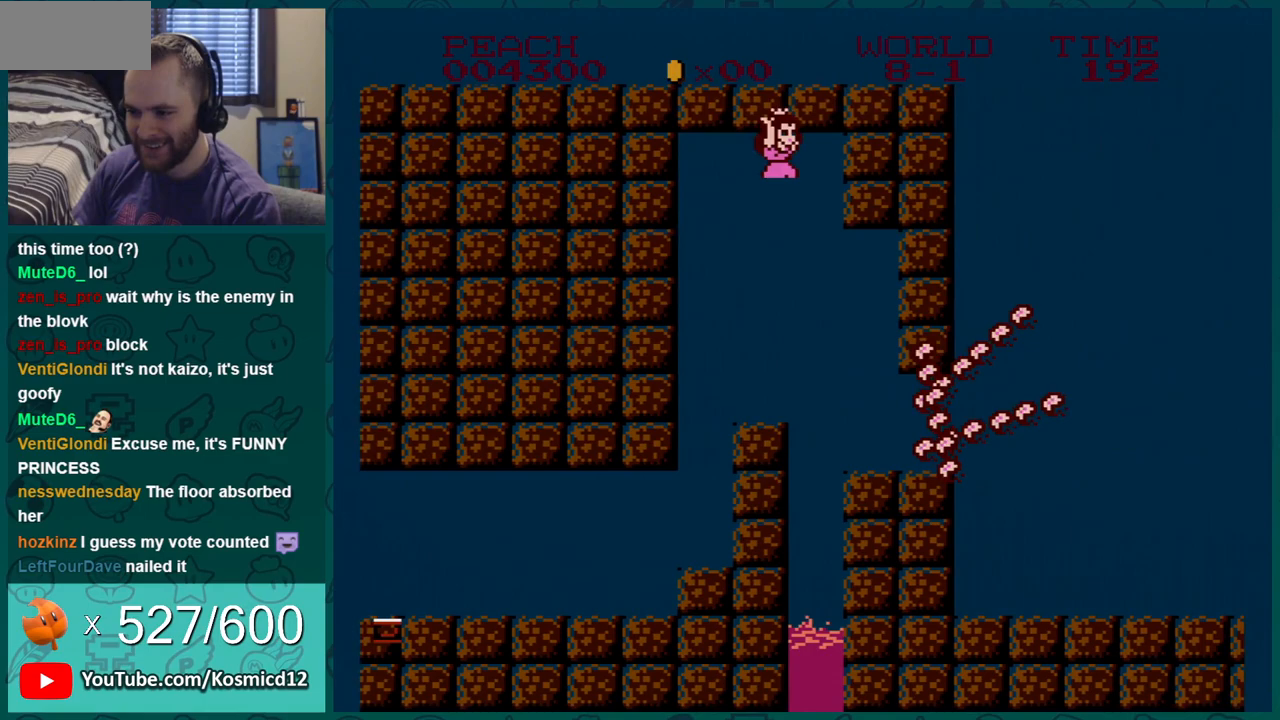
{"buttons": ["B", "DPAD_RIGHT"], "events": [[200, "A", "up"]]}
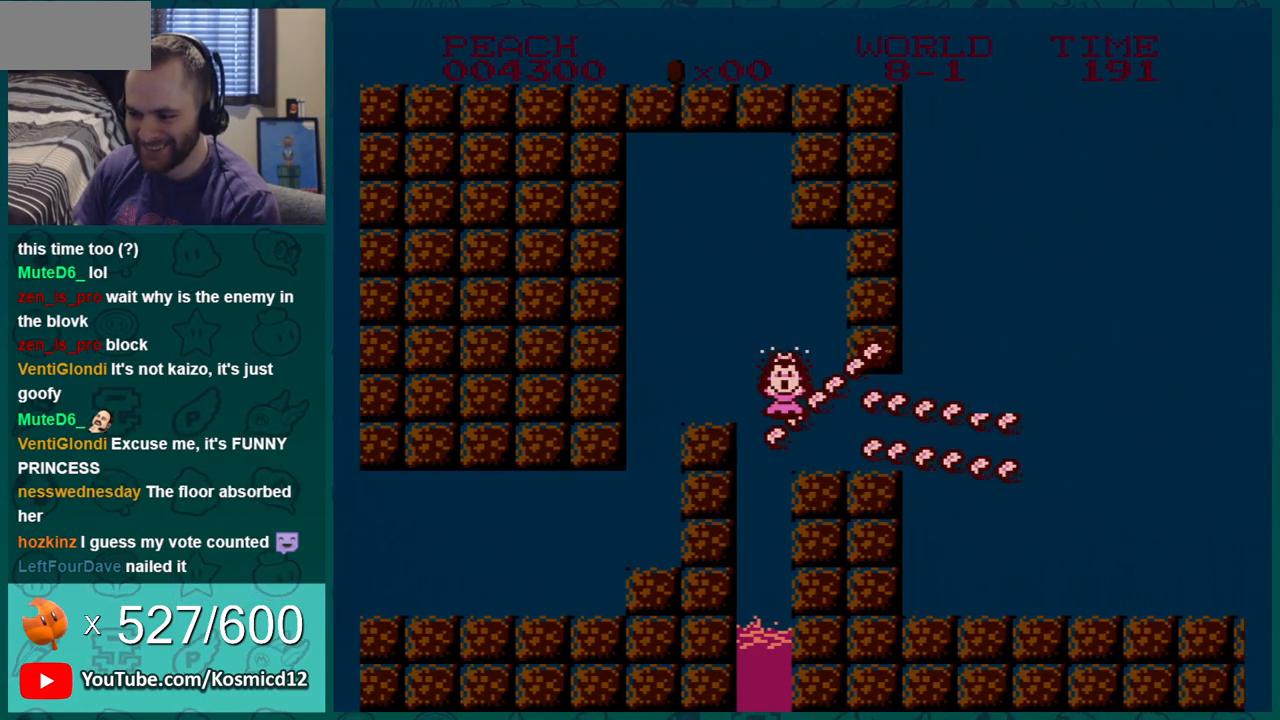
{"buttons": [], "events": [[201, "B", "up"], [267, "DPAD_RIGHT", "up"]]}
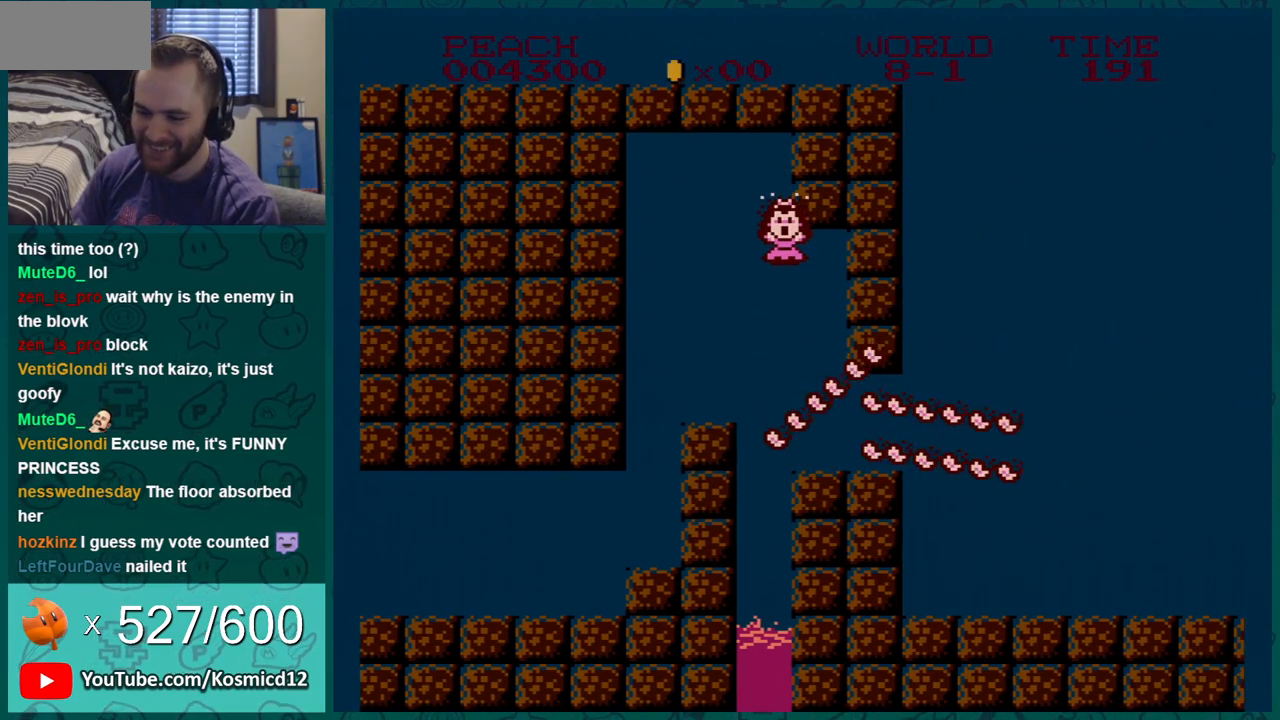
{"buttons": [], "events": []}
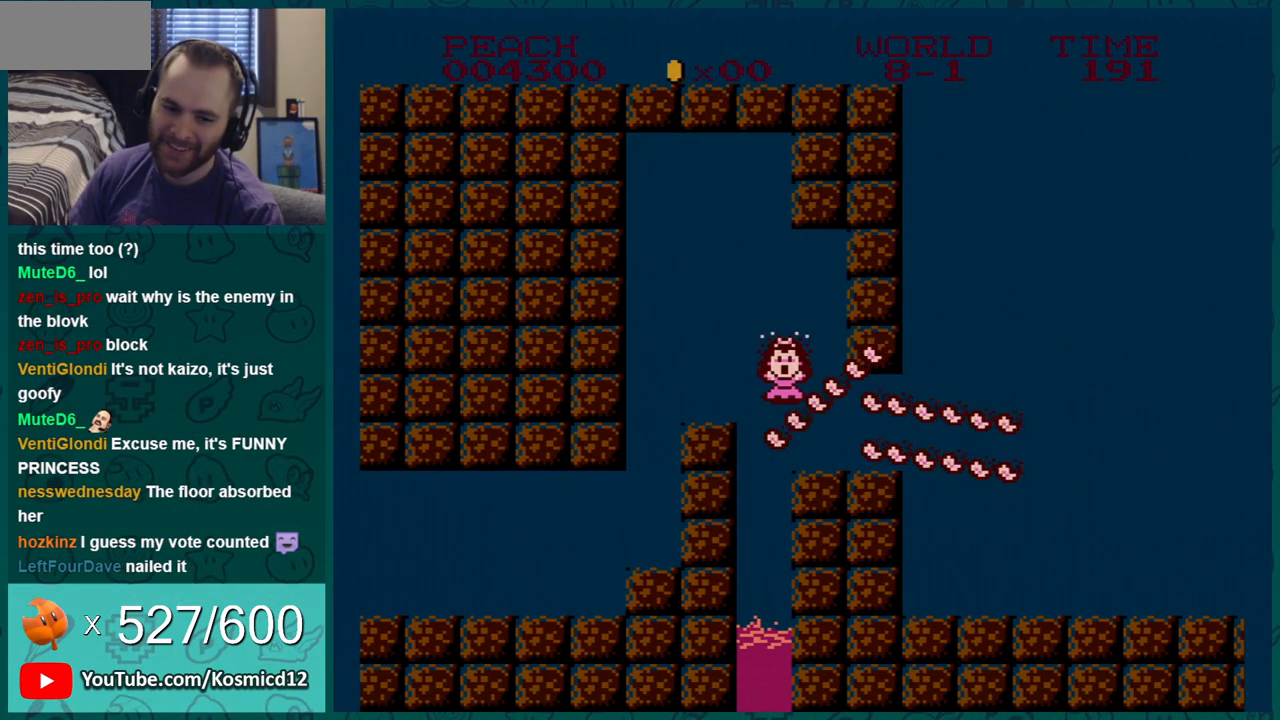
{"buttons": [], "events": []}
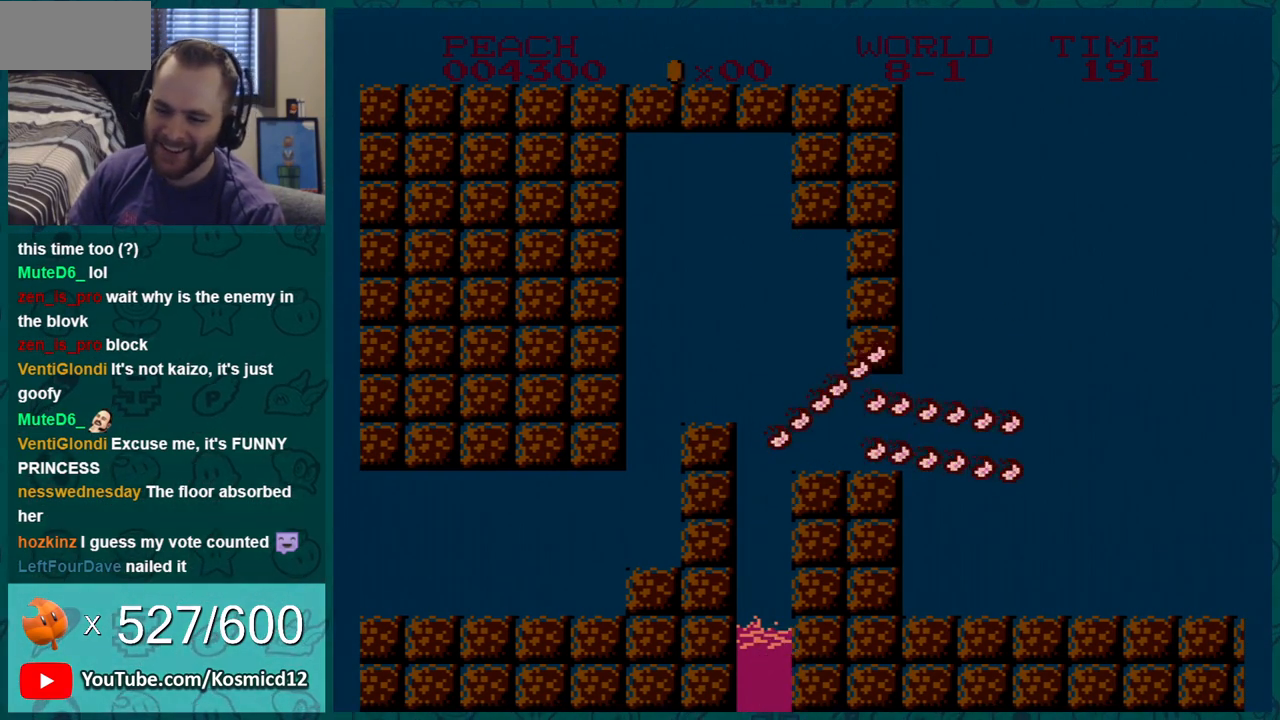
{"buttons": [], "events": []}
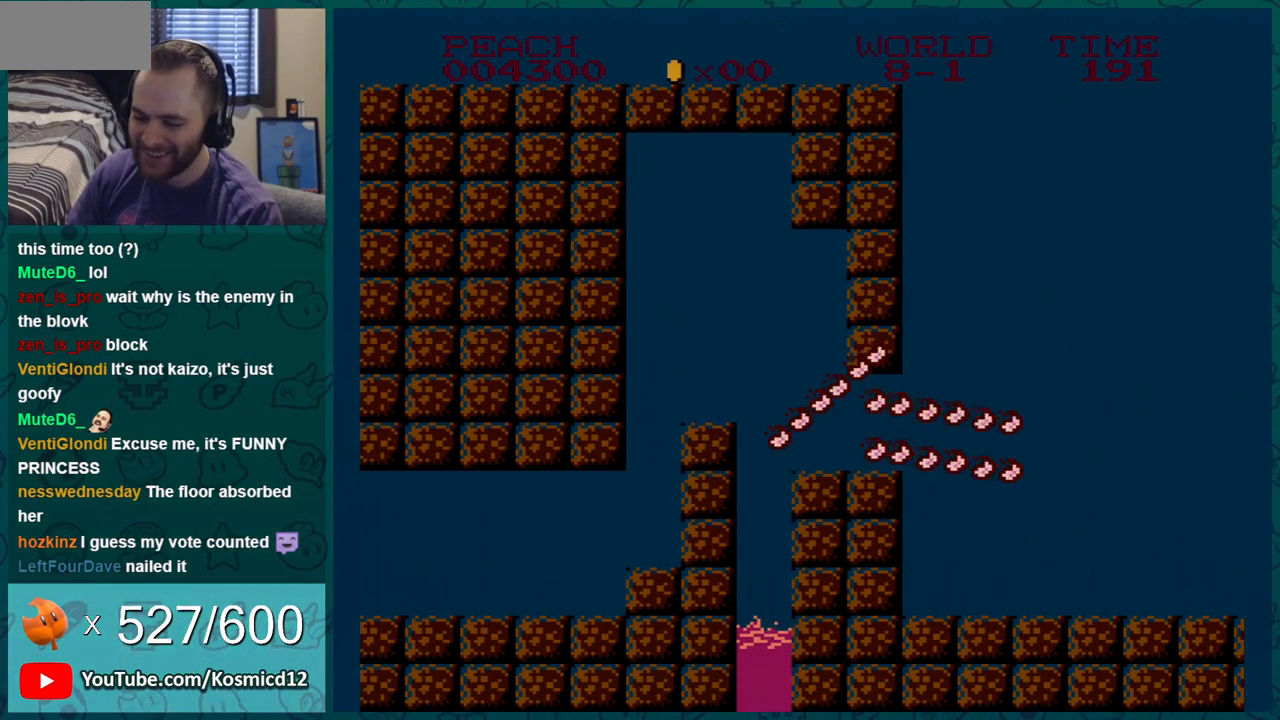
{"buttons": [], "events": []}
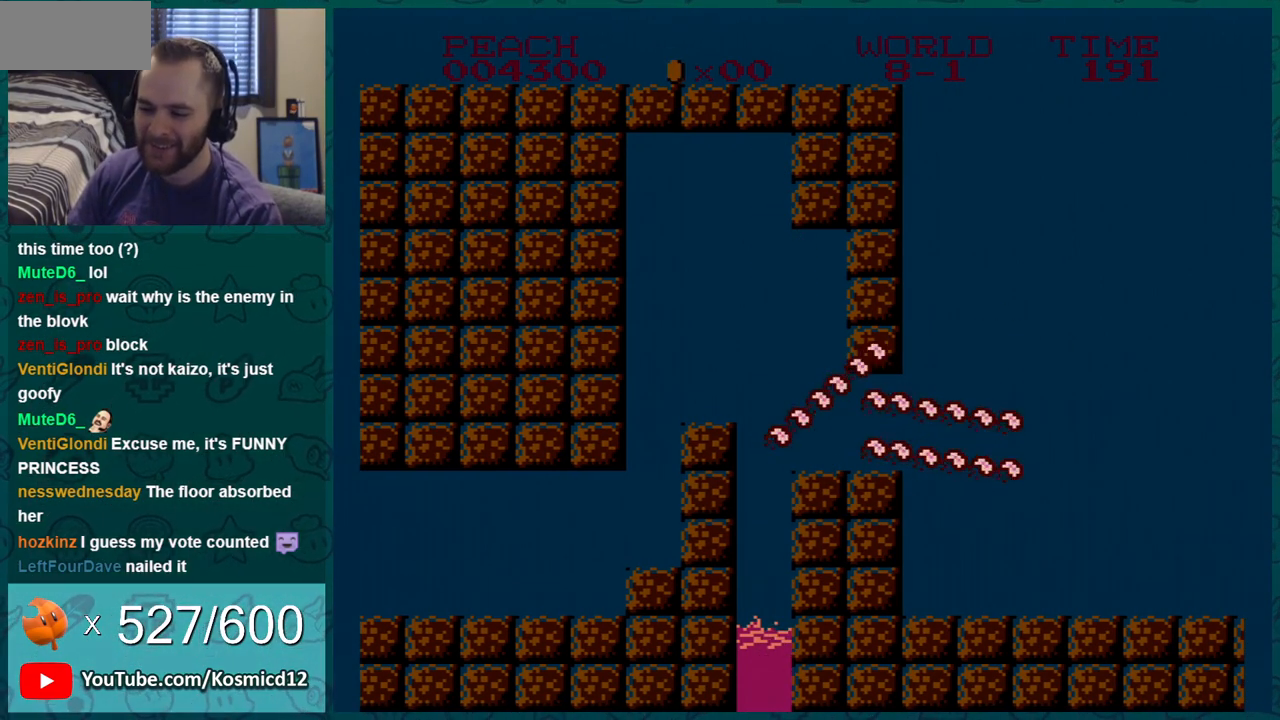
{"buttons": ["A"], "events": [[284, "A", "down"], [350, "A", "up"], [467, "A", "down"]]}
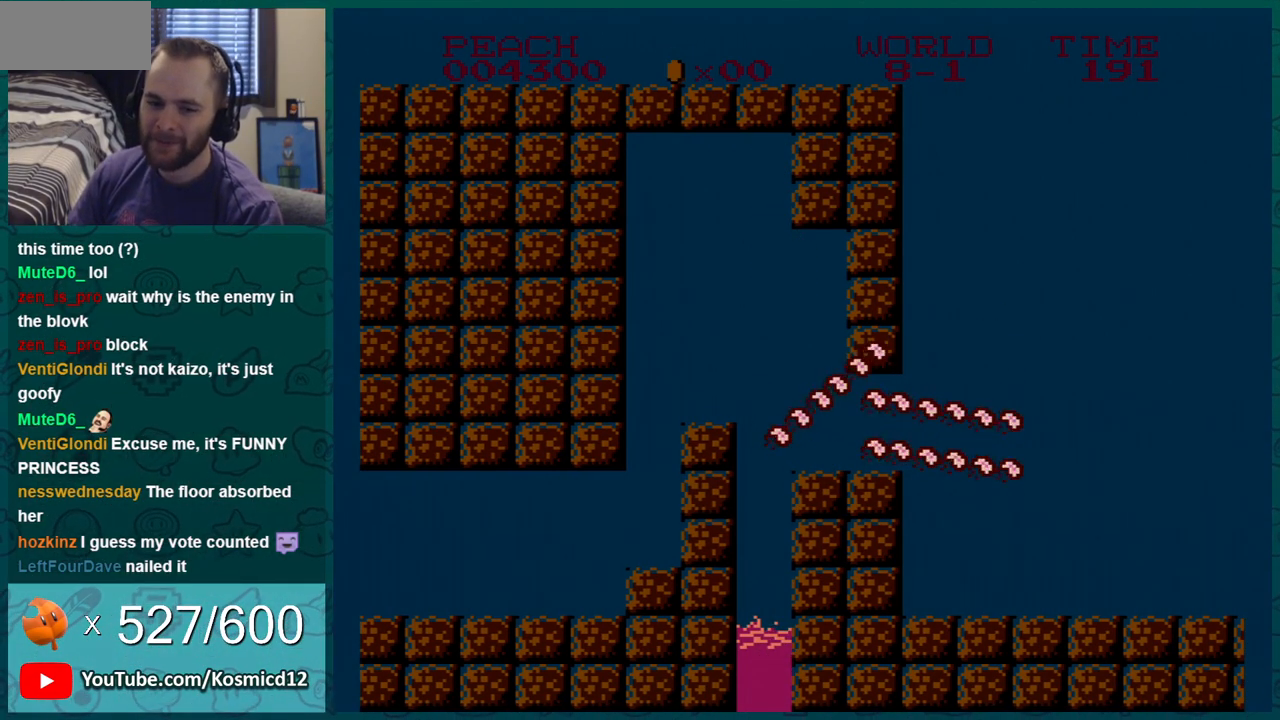
{"buttons": [], "events": [[66, "A", "up"], [383, "A", "down"], [500, "A", "up"]]}
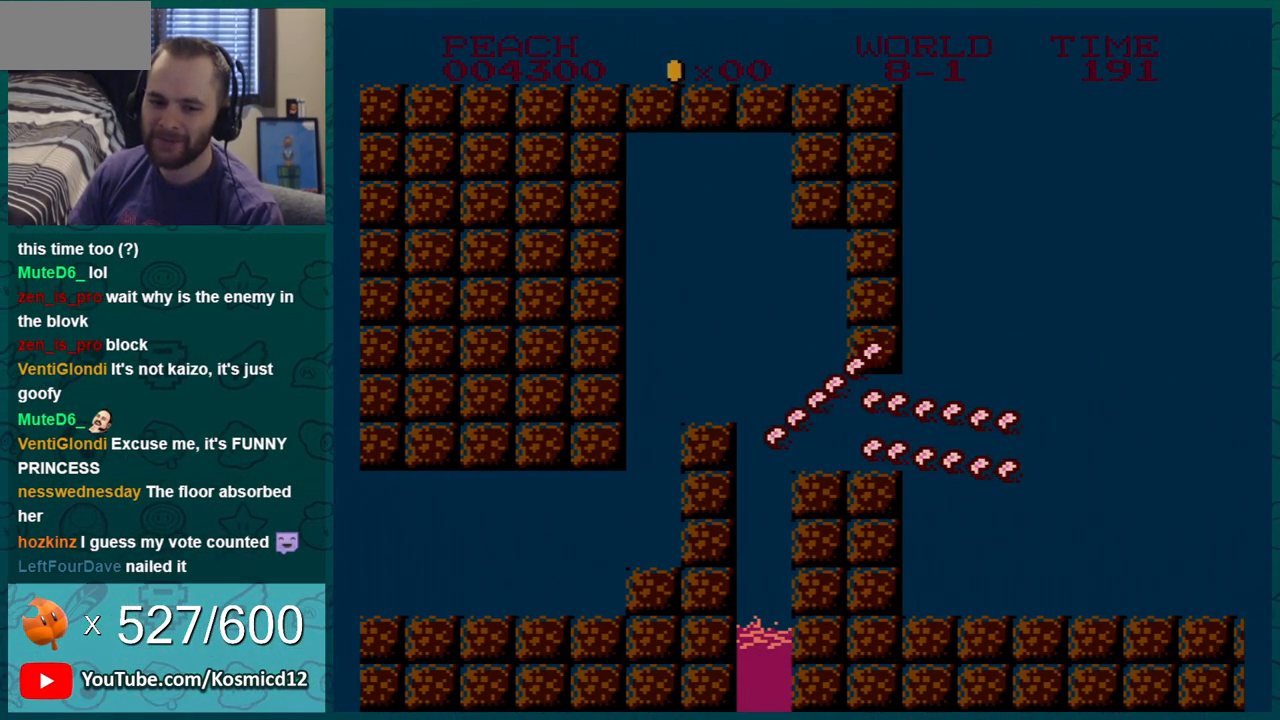
{"buttons": ["A"], "events": [[217, "A", "down"], [284, "A", "up"], [400, "A", "down"]]}
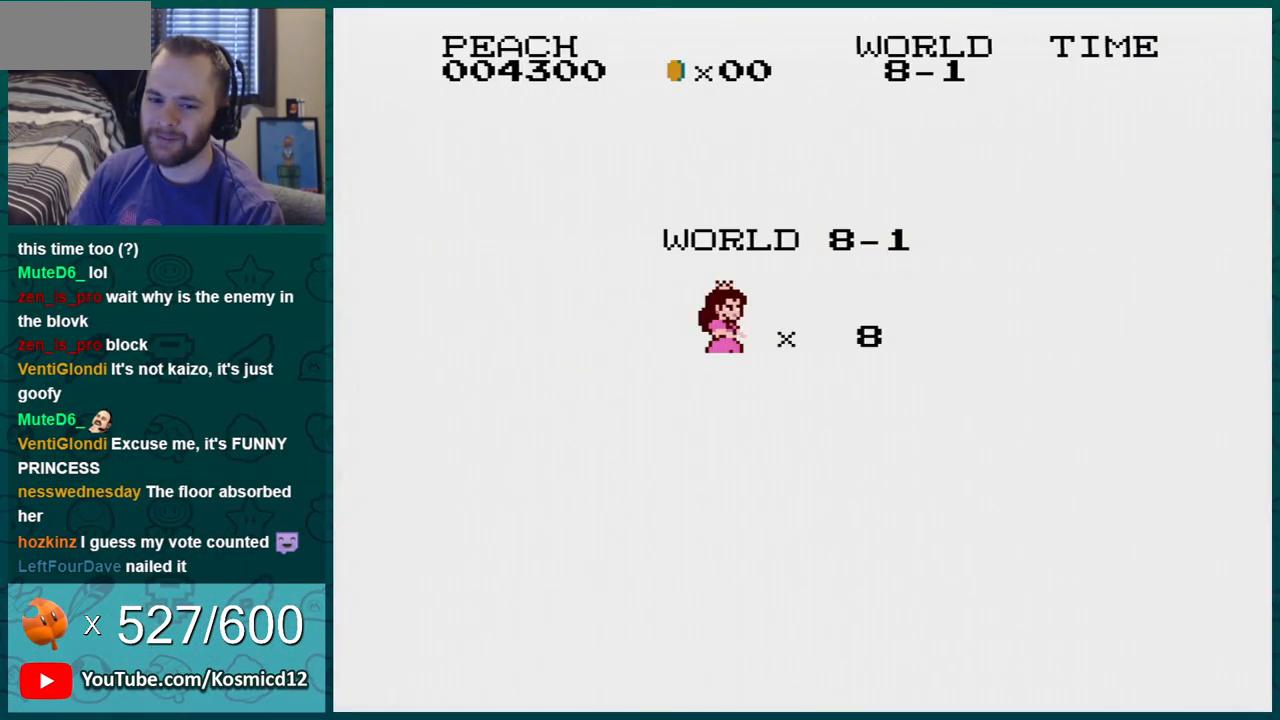
{"buttons": ["B"], "events": [[34, "A", "up"], [84, "A", "down"], [217, "A", "up"], [284, "A", "down"], [384, "A", "up"], [468, "B", "down"]]}
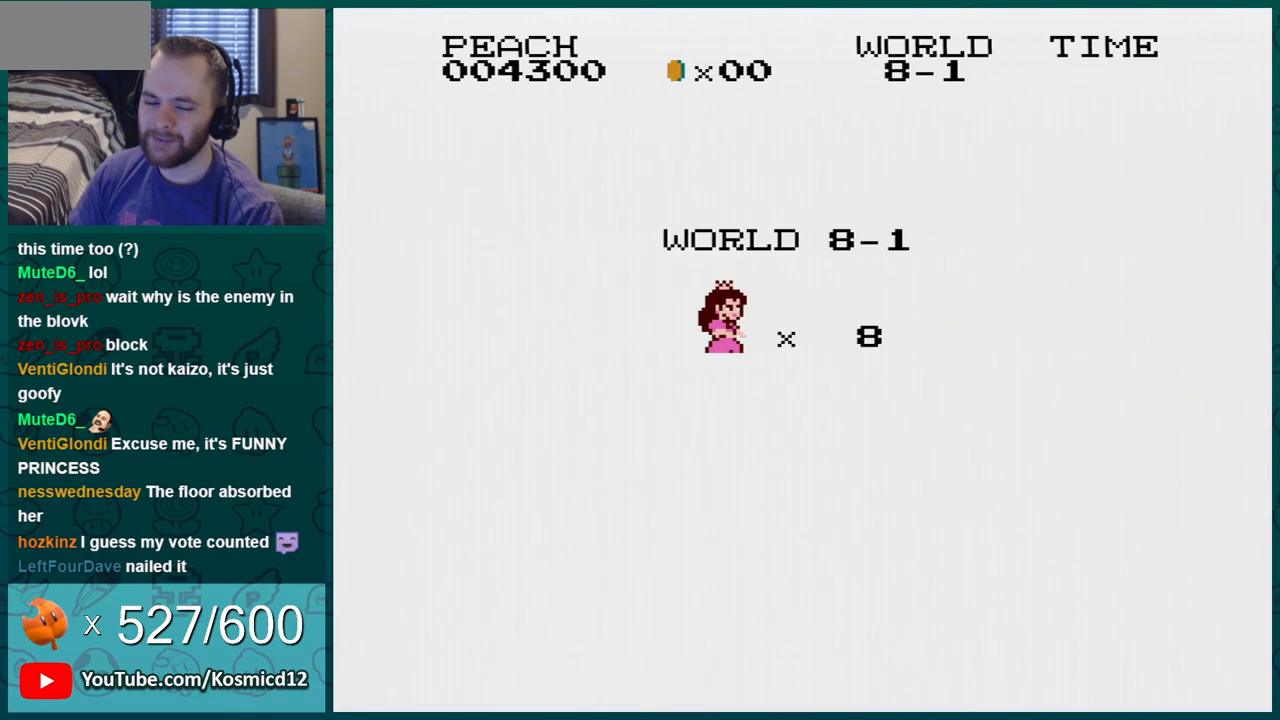
{"buttons": ["B", "DPAD_RIGHT"], "events": [[133, "DPAD_RIGHT", "down"]]}
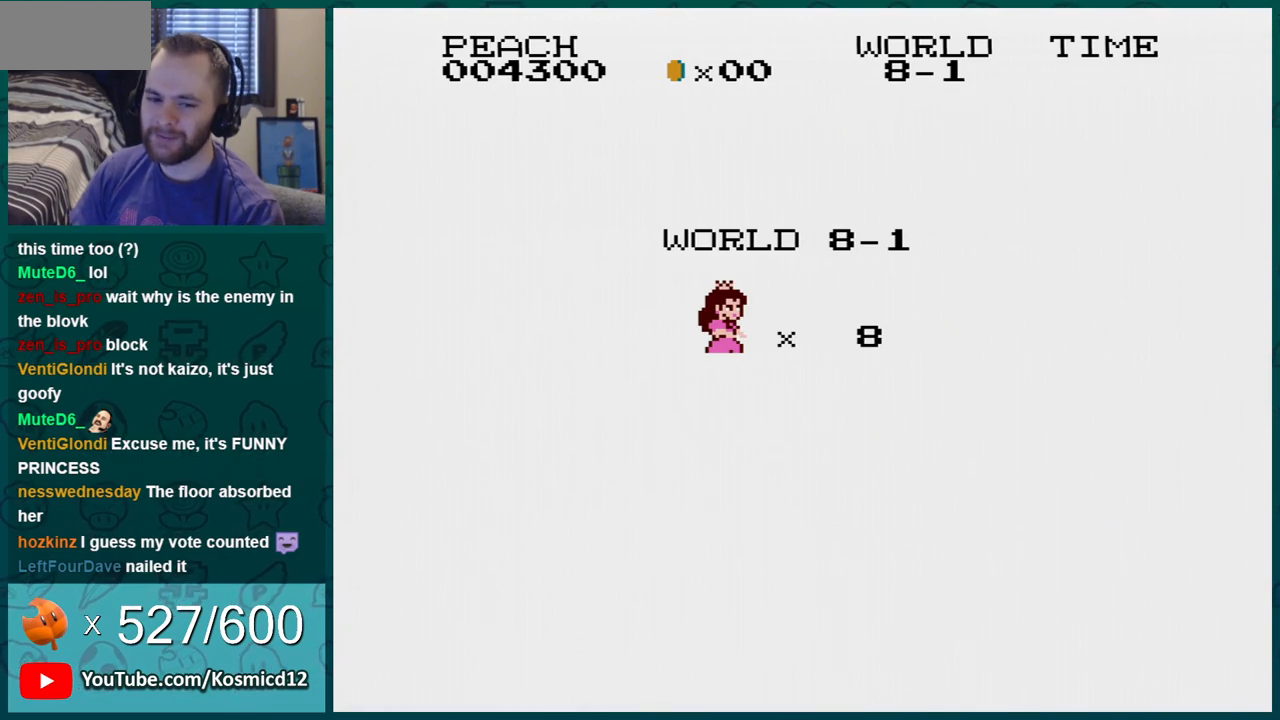
{"buttons": ["B", "DPAD_RIGHT"], "events": []}
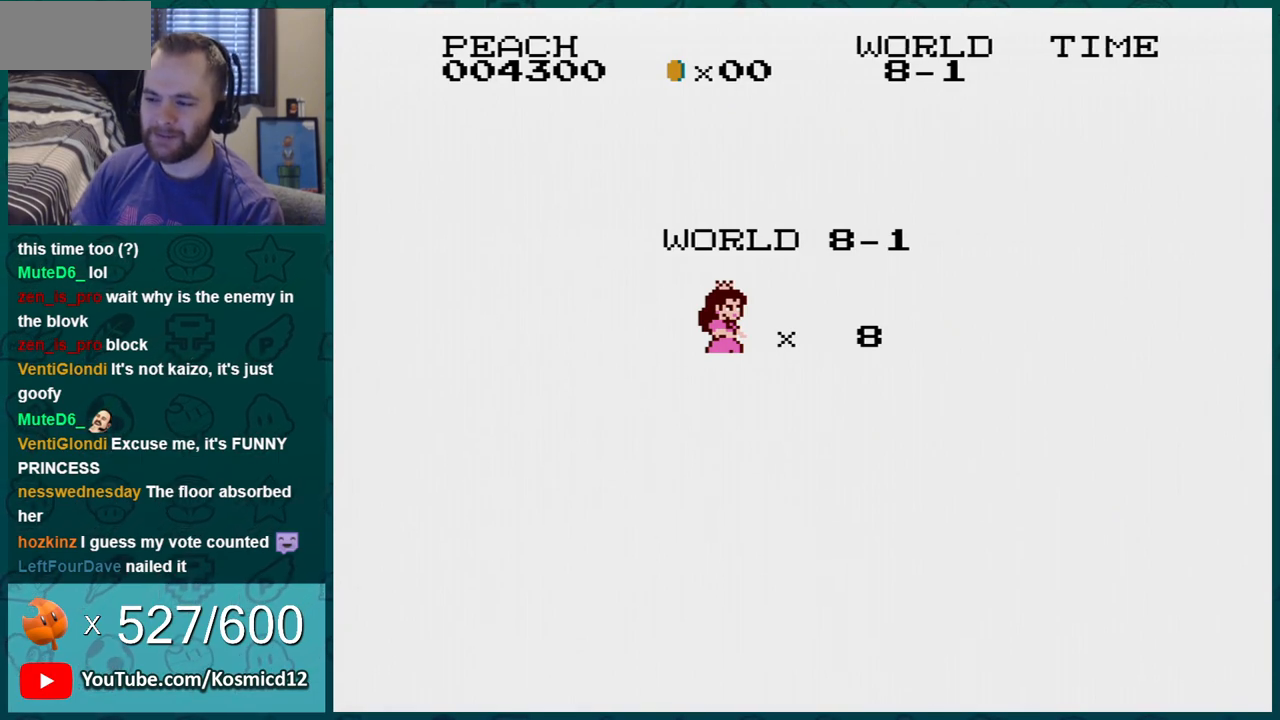
{"buttons": ["B"], "events": [[67, "DPAD_RIGHT", "up"]]}
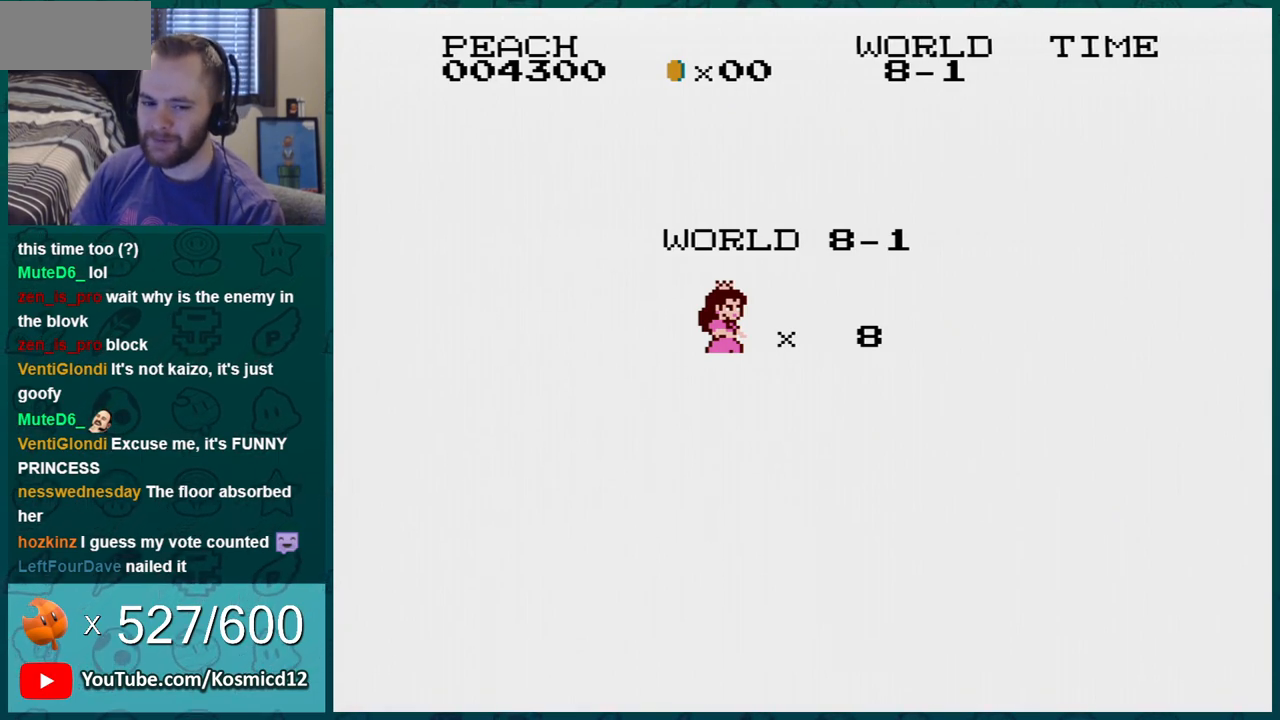
{"buttons": ["B"], "events": []}
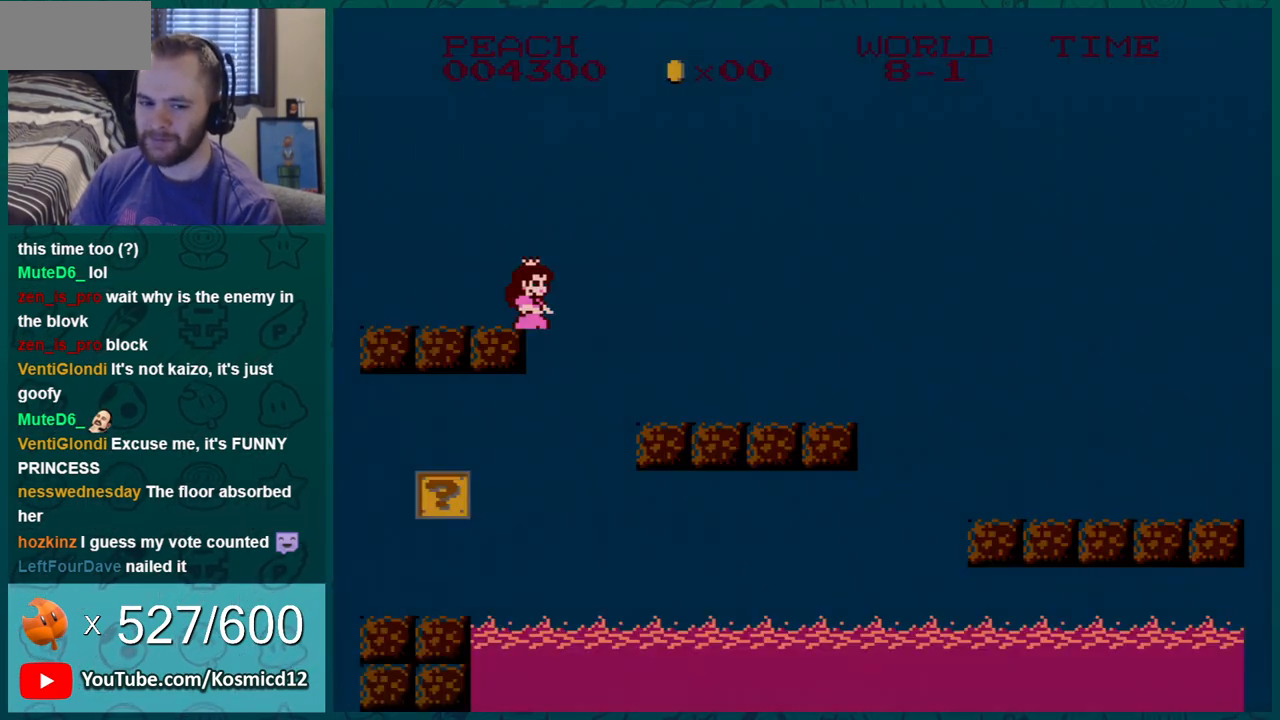
{"buttons": ["B"], "events": []}
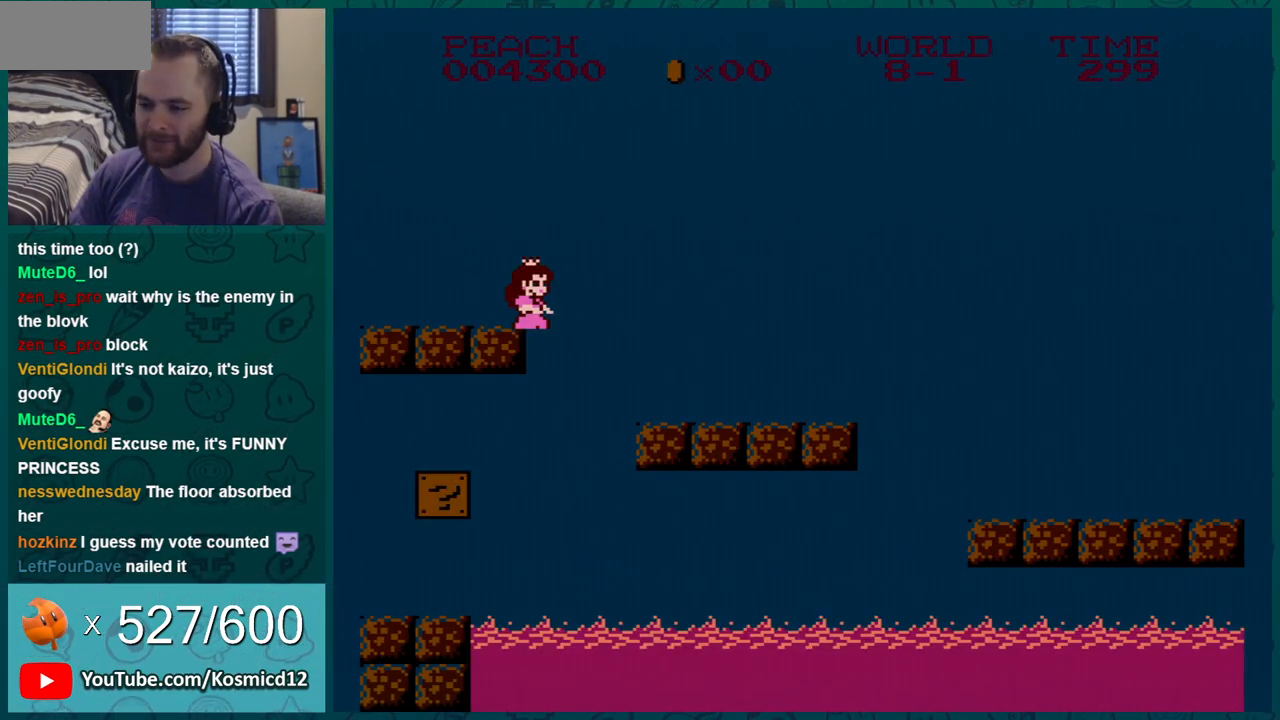
{"buttons": ["B", "DPAD_RIGHT"], "events": [[116, "A", "down"], [116, "DPAD_RIGHT", "down"], [500, "A", "up"]]}
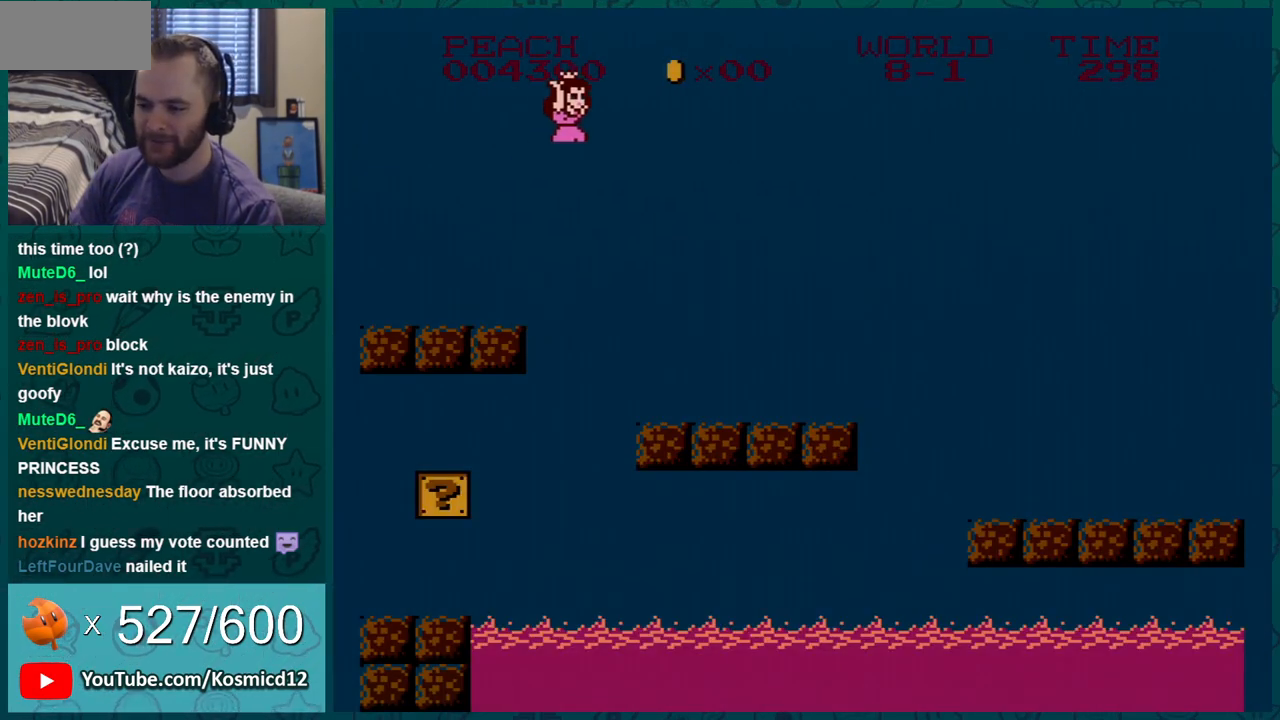
{"buttons": ["B"], "events": [[117, "DPAD_RIGHT", "up"], [200, "DPAD_LEFT", "down"], [484, "DPAD_LEFT", "up"]]}
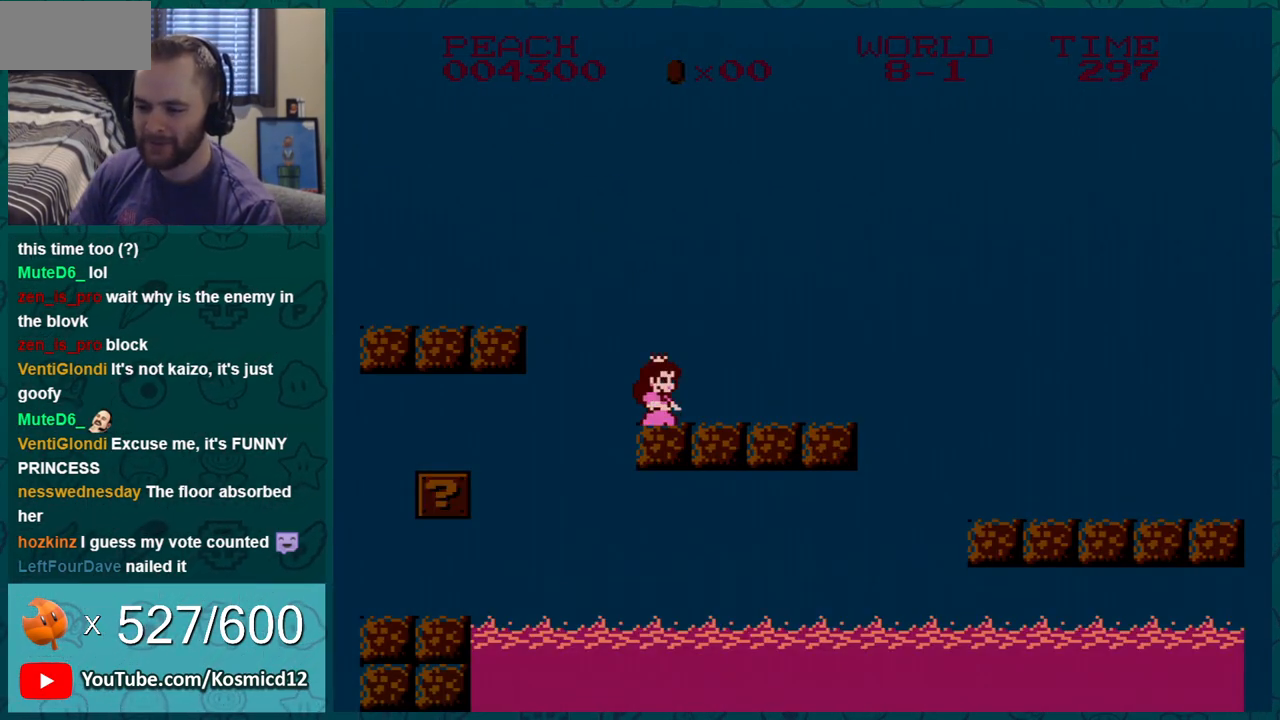
{"buttons": ["B", "DPAD_LEFT"], "events": [[116, "DPAD_RIGHT", "down"], [166, "DPAD_RIGHT", "up"], [333, "A", "down"], [367, "DPAD_LEFT", "down"], [500, "A", "up"]]}
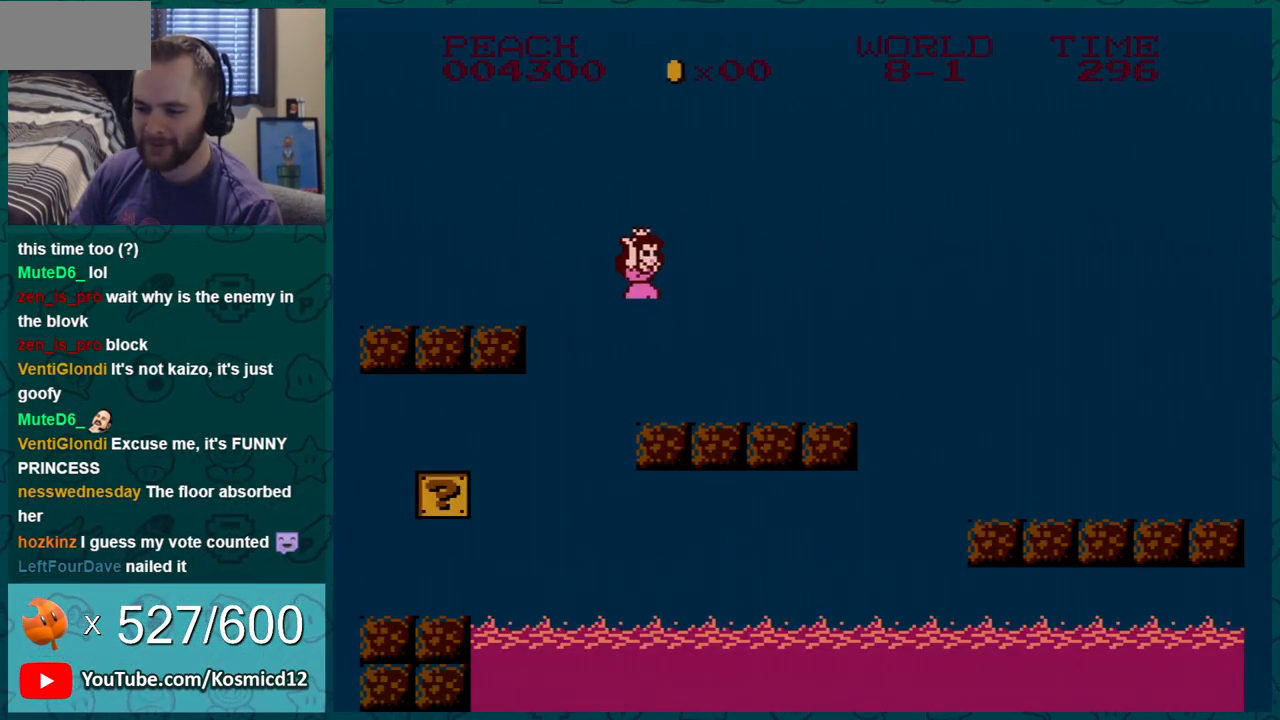
{"buttons": ["B", "DPAD_LEFT"], "events": []}
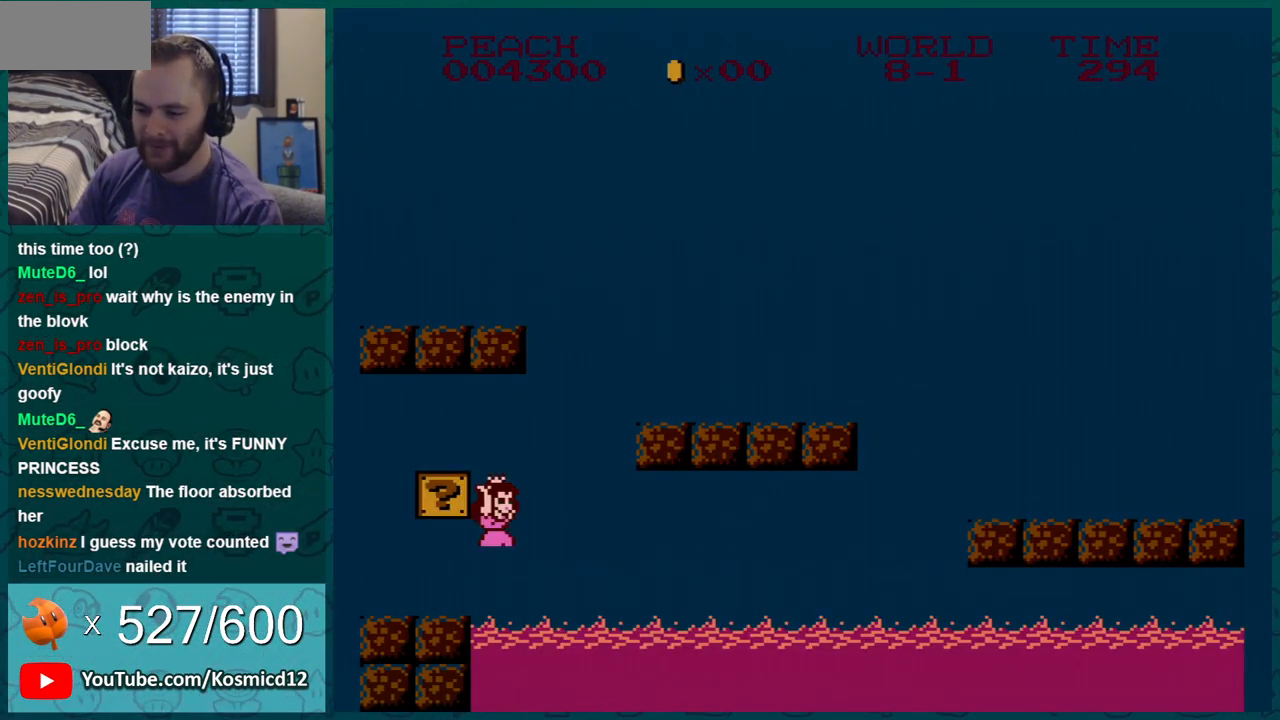
{"buttons": ["A", "B"], "events": [[166, "A", "down"], [266, "DPAD_LEFT", "up"], [300, "A", "up"], [483, "A", "down"]]}
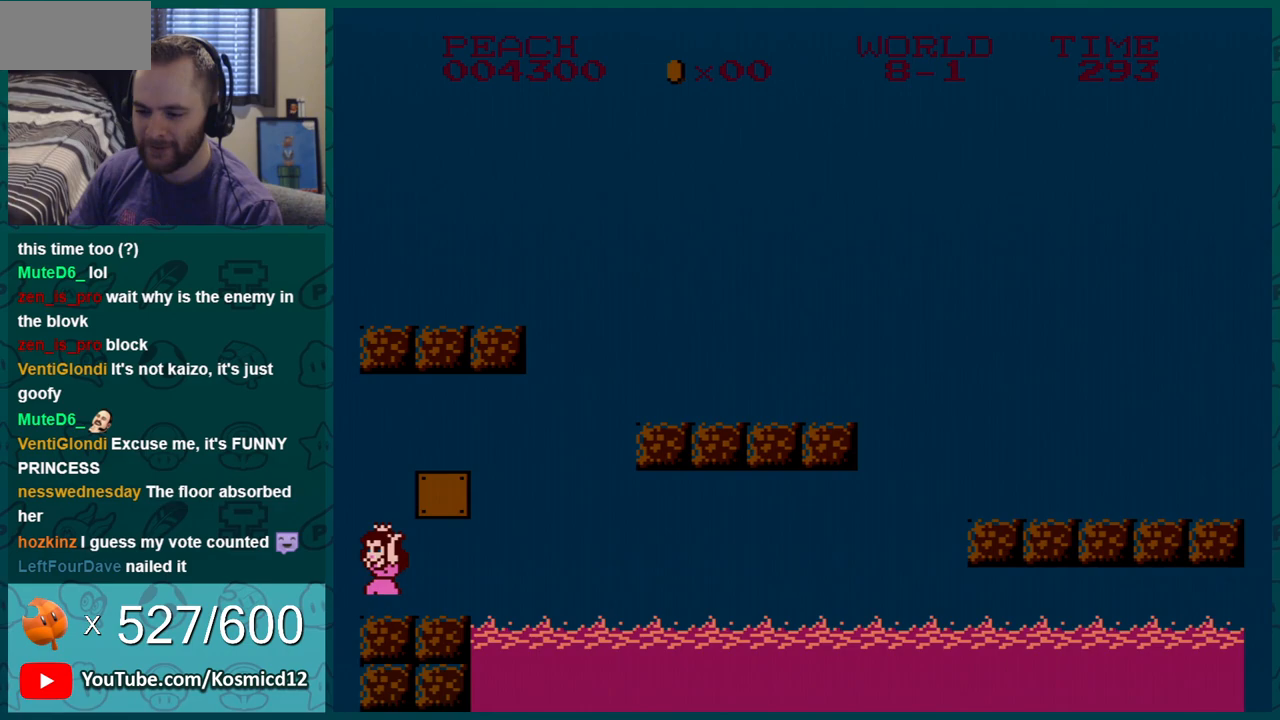
{"buttons": ["B"], "events": [[83, "DPAD_RIGHT", "down"], [234, "A", "up"], [417, "DPAD_RIGHT", "up"]]}
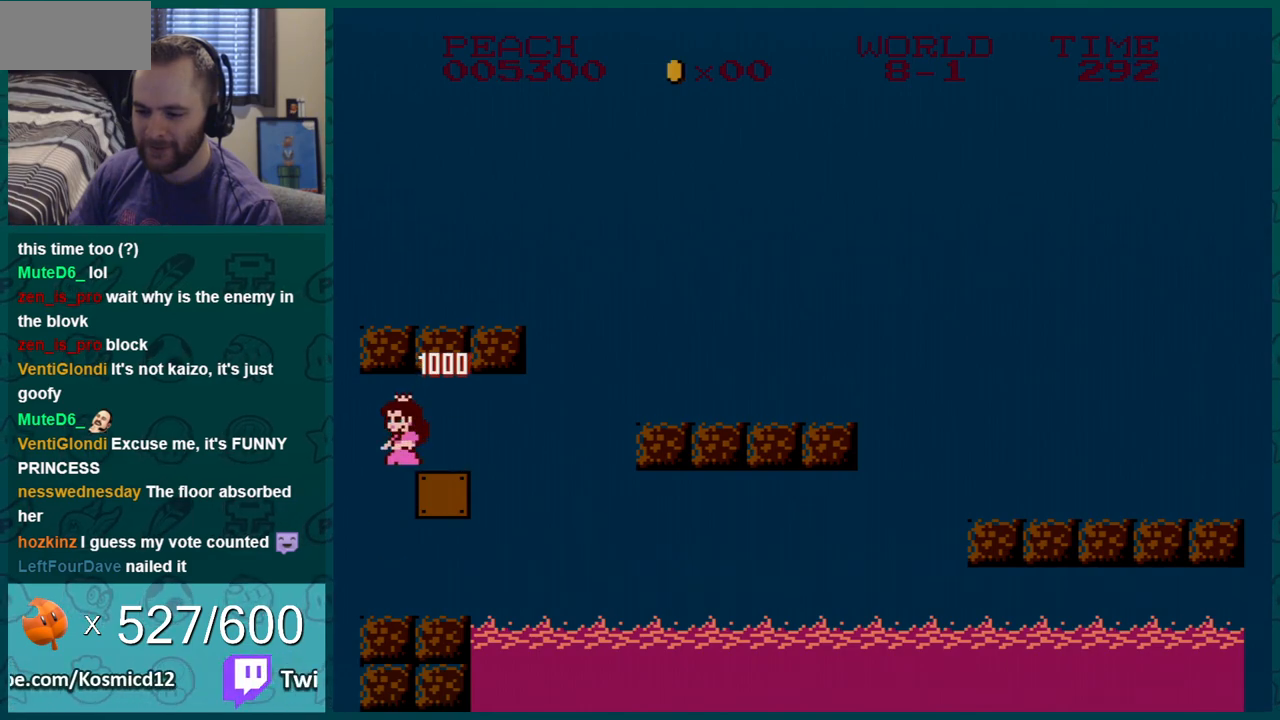
{"buttons": ["B", "DPAD_LEFT"], "events": [[101, "DPAD_LEFT", "down"]]}